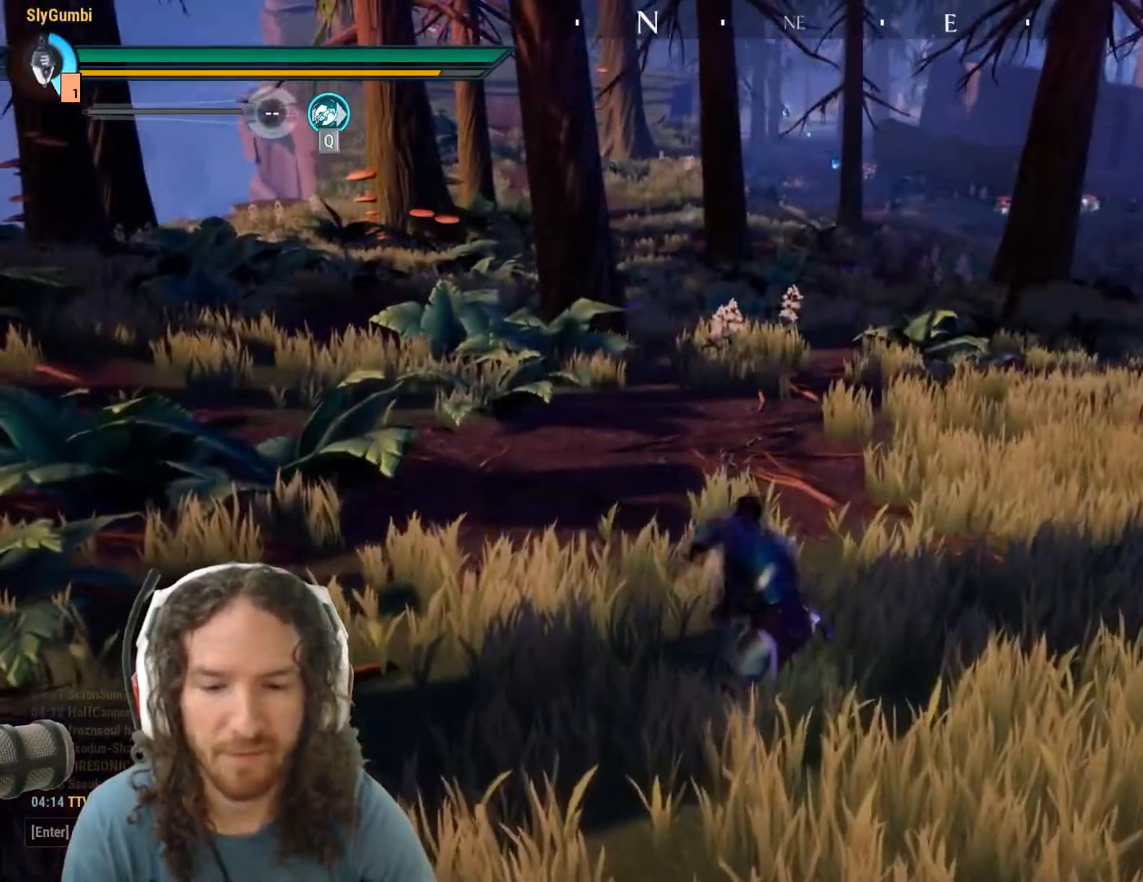
Gameplay with keyboard and mouse; each line is a JSON object with the keys and mouse buttons held at the frame after it. "events" lists presses ("down") and releases ("up") of "1", "2", "3", "4", "5", "a", "alt", "c", "caps_lock", "ctrl", "d", "e", "f", "g", "q", "r", "s", "shift", "space", "t", "tab", "v", "w", "x", "z", "mouse_left", "mouse_wheel" and "mouse_right" between this image and that frame as [ms after this image, input, new state], when the widget could be followed in between. "mouse_left", "mouse_wheel", "mouse_right" = the "left", "wheel", "right" buttons of the "mouse" list. No other keys are recorded. "wheel" means that the mouse wheel is clicked or scrolled. Mouse movement is not recorded.
{"keys": [], "mouse": [], "events": []}
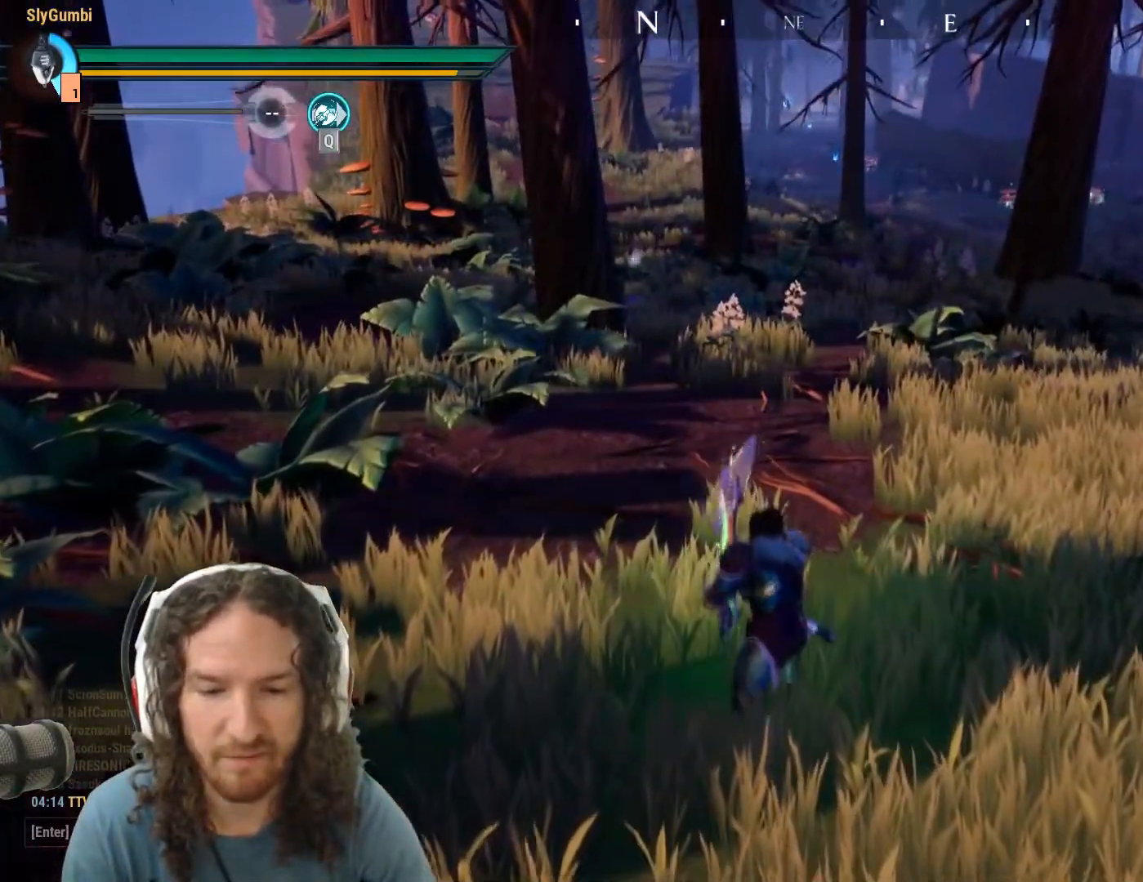
{"keys": [], "mouse": ["left"], "events": [[233, "mouse_left", "down"]]}
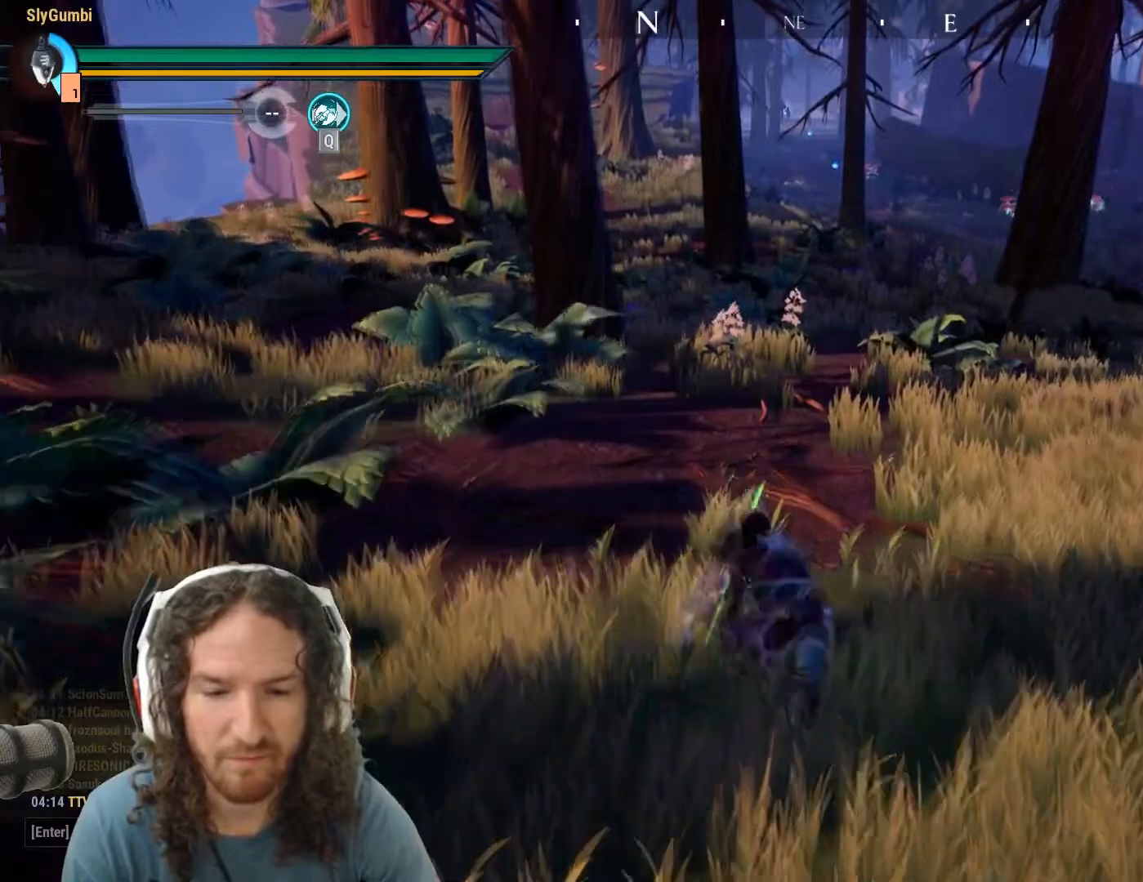
{"keys": [], "mouse": ["left"], "events": []}
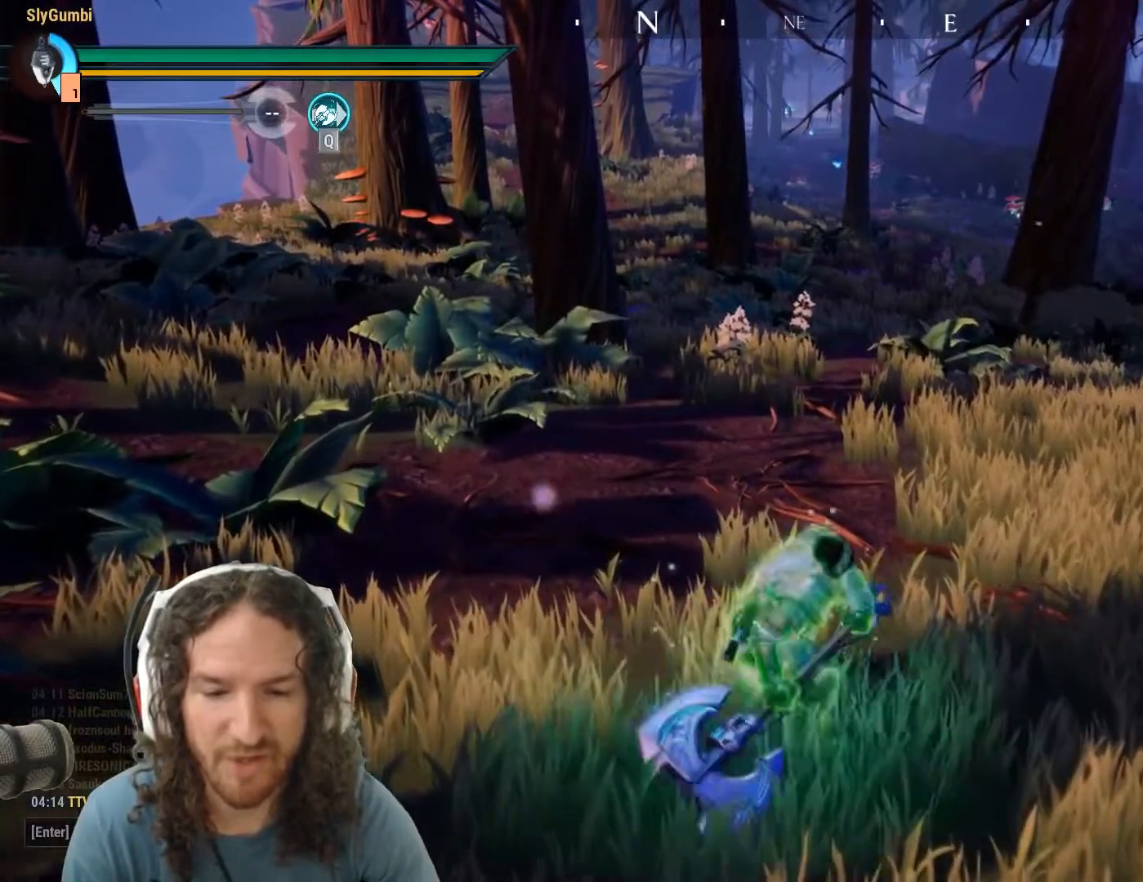
{"keys": [], "mouse": ["left"], "events": []}
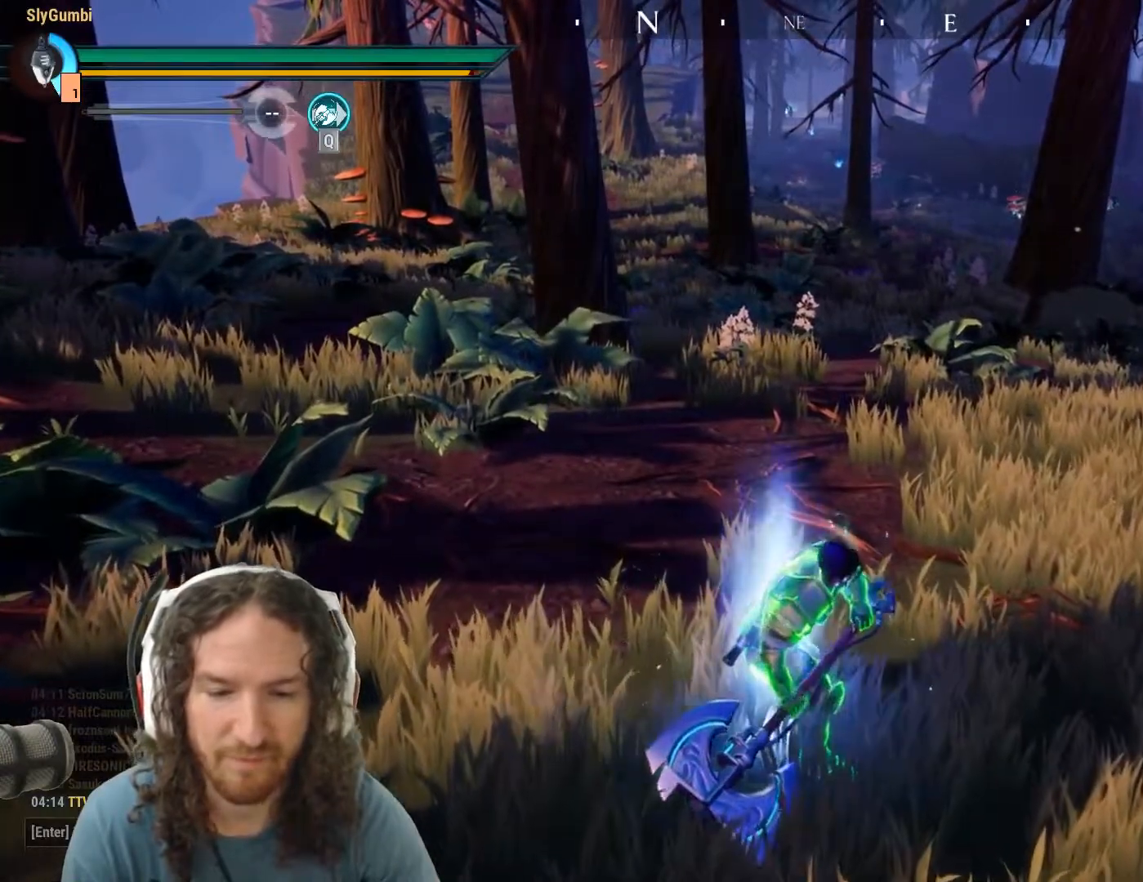
{"keys": [], "mouse": ["left"], "events": []}
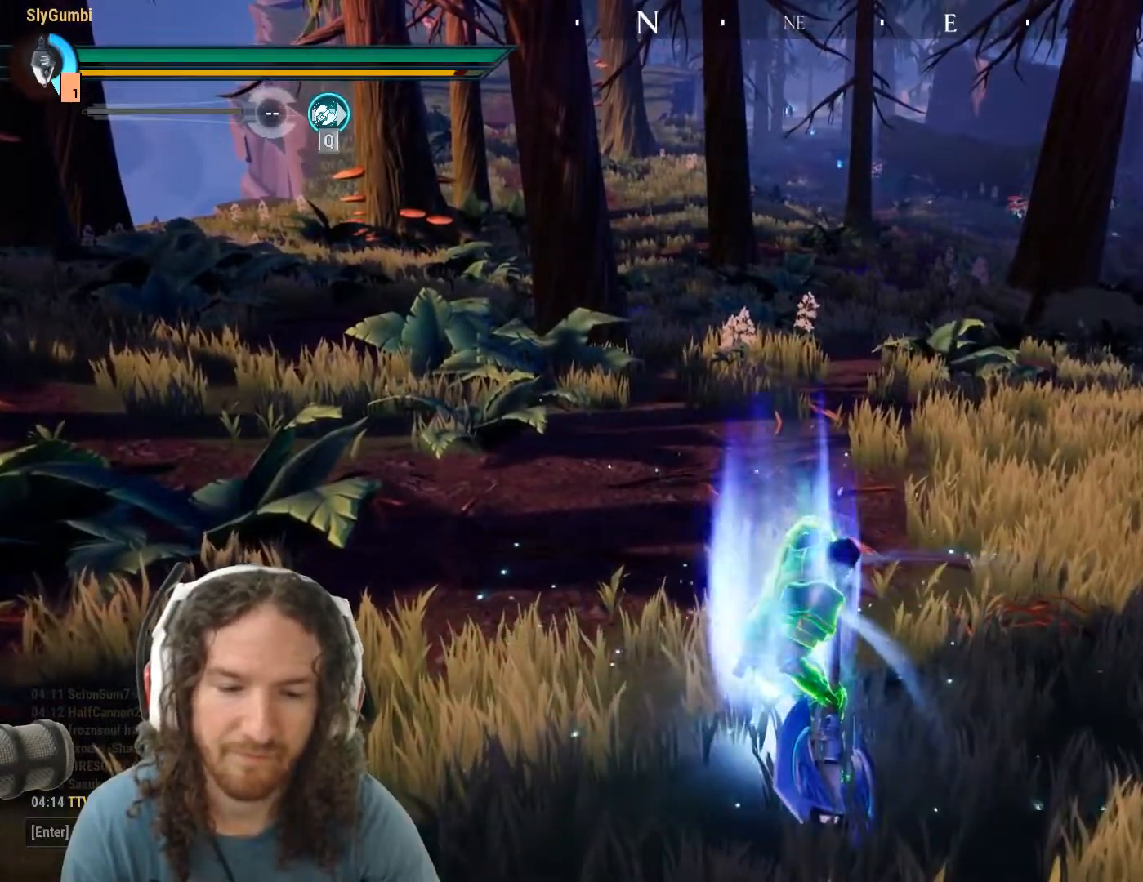
{"keys": [], "mouse": [], "events": [[484, "mouse_left", "up"]]}
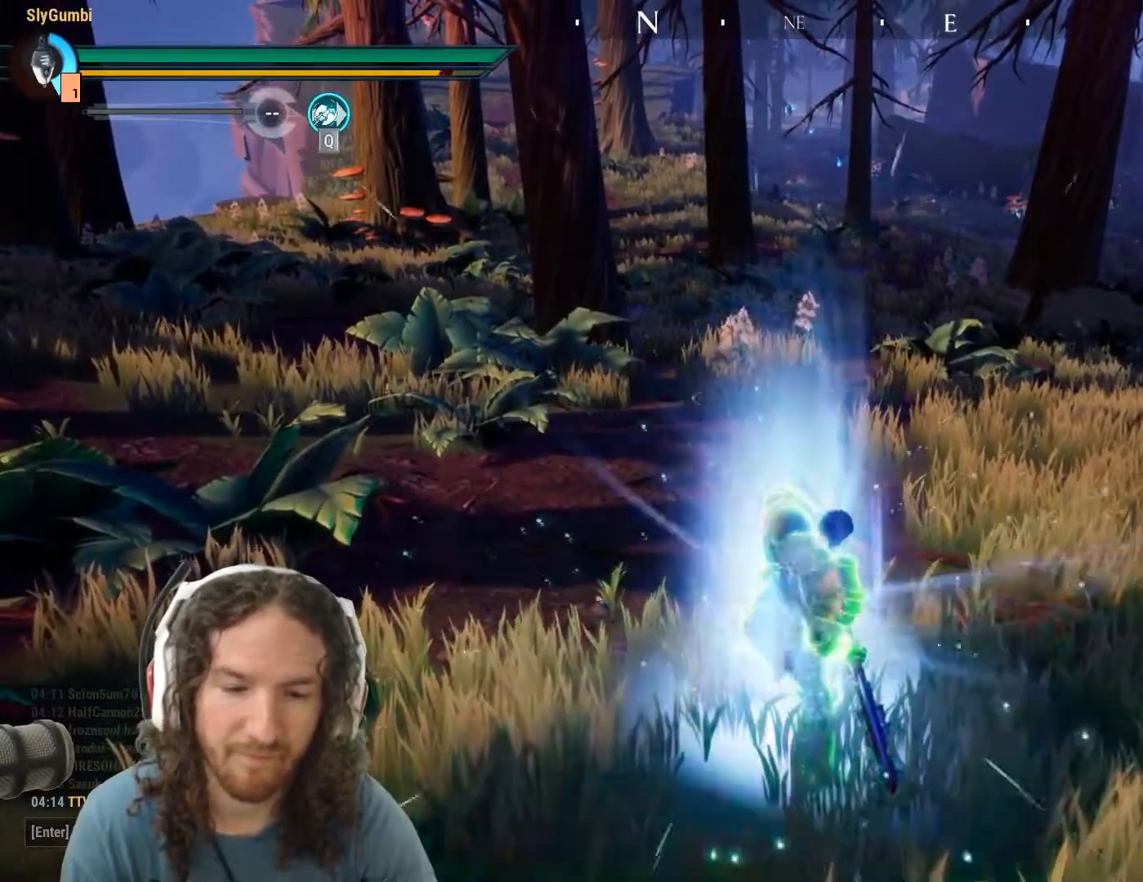
{"keys": [], "mouse": [], "events": []}
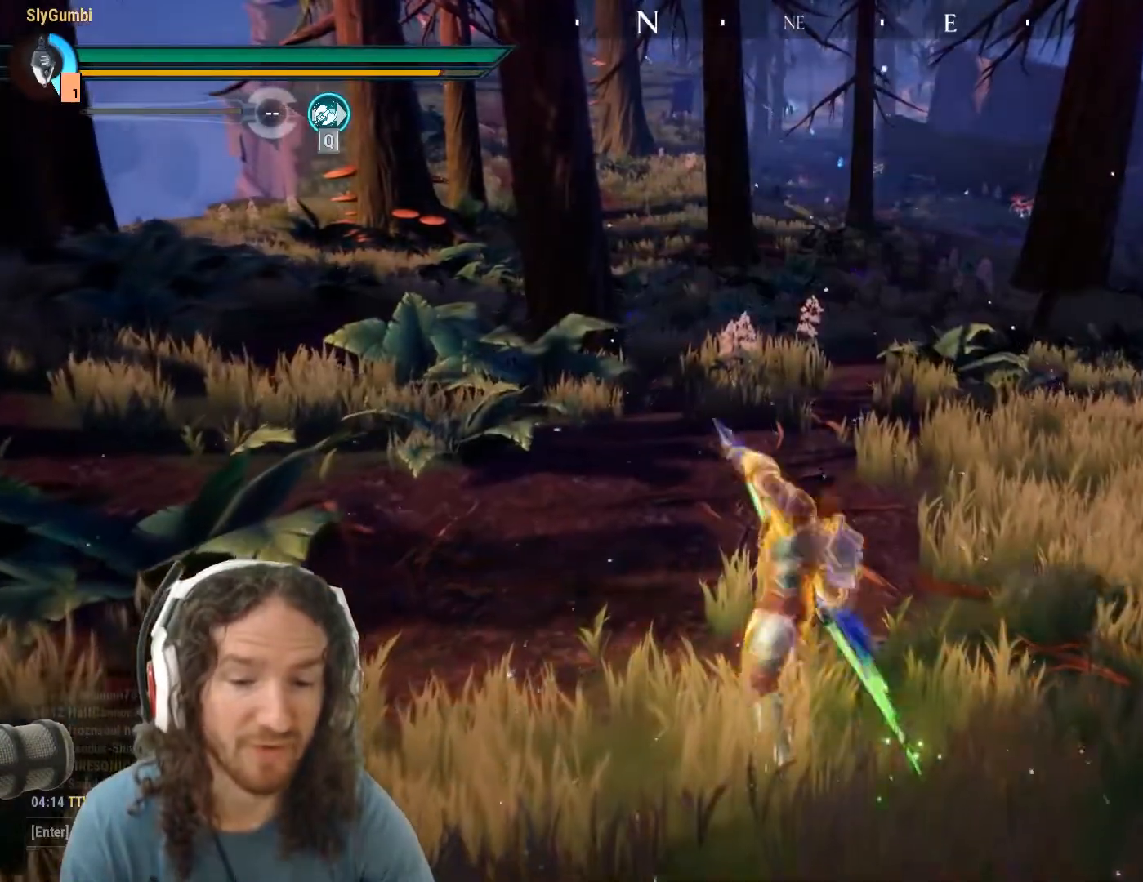
{"keys": [], "mouse": [], "events": []}
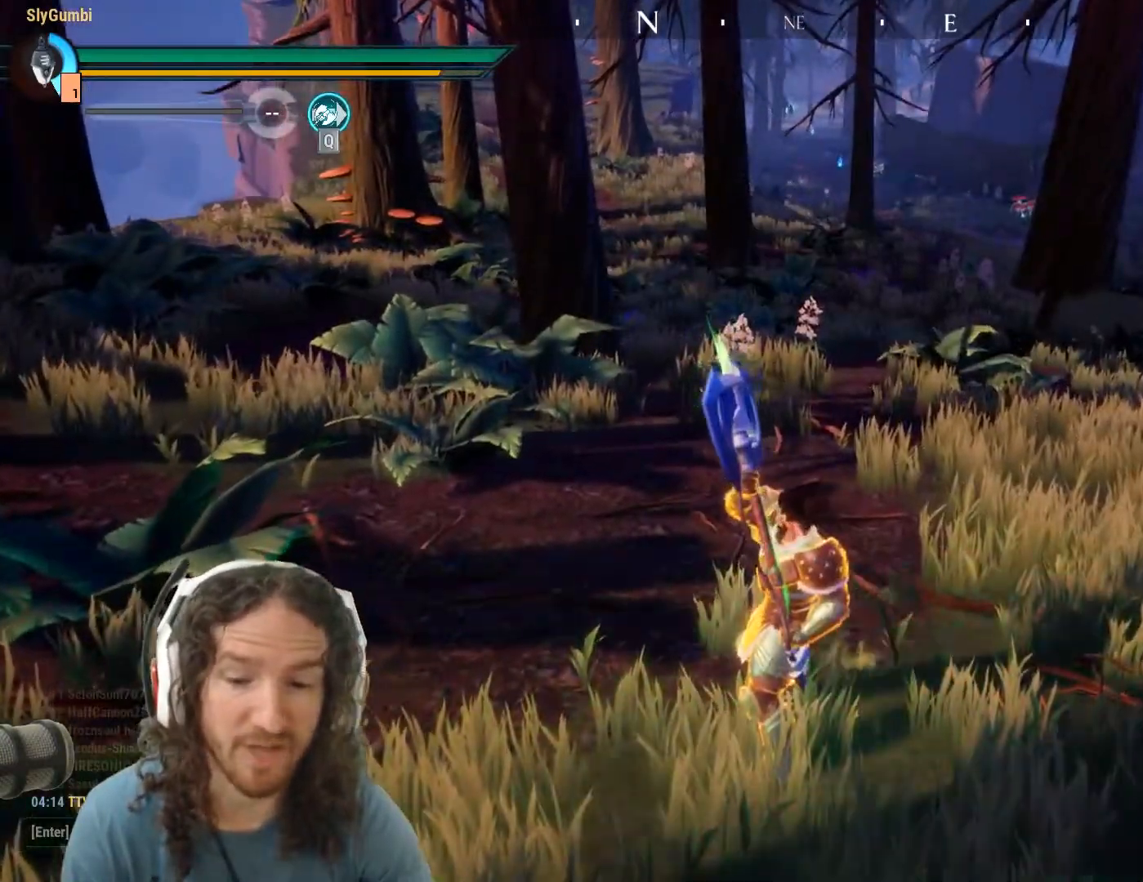
{"keys": [], "mouse": [], "events": [[100, "mouse_left", "down"], [250, "mouse_left", "up"]]}
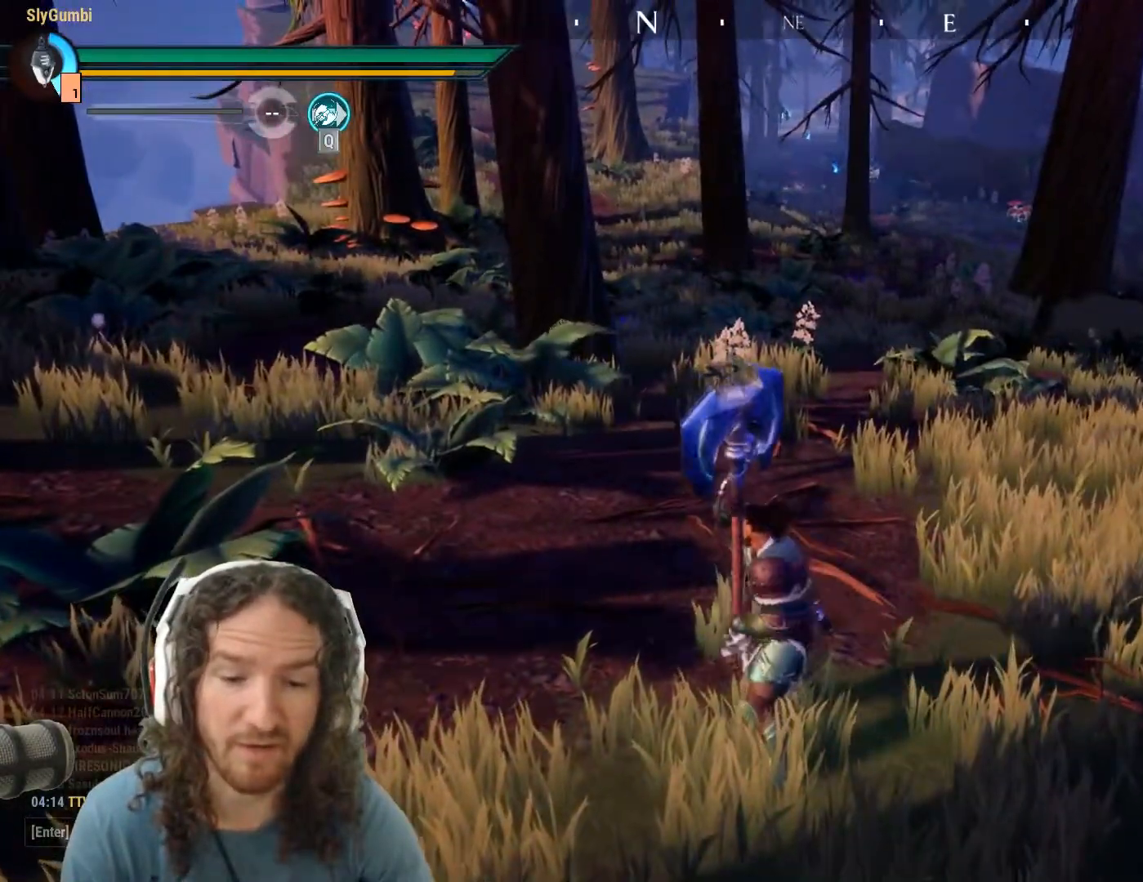
{"keys": [], "mouse": [], "events": []}
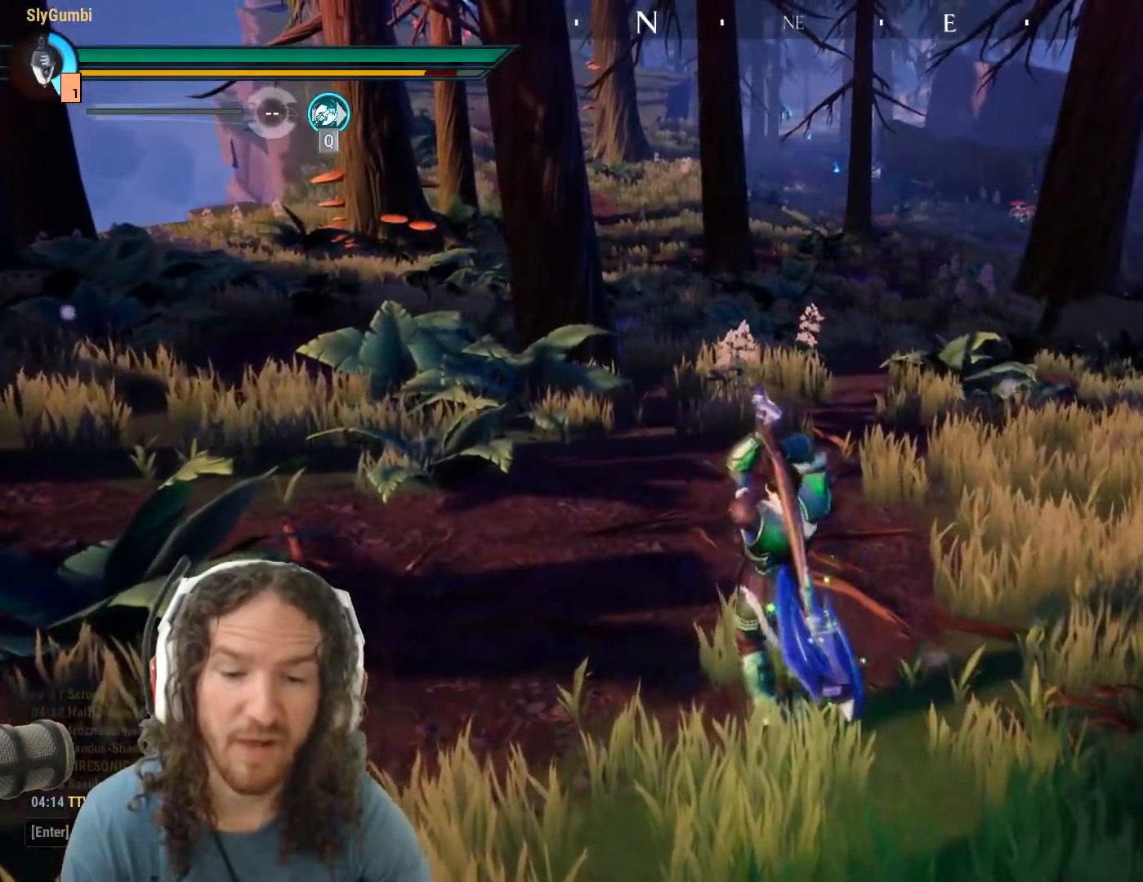
{"keys": [], "mouse": [], "events": []}
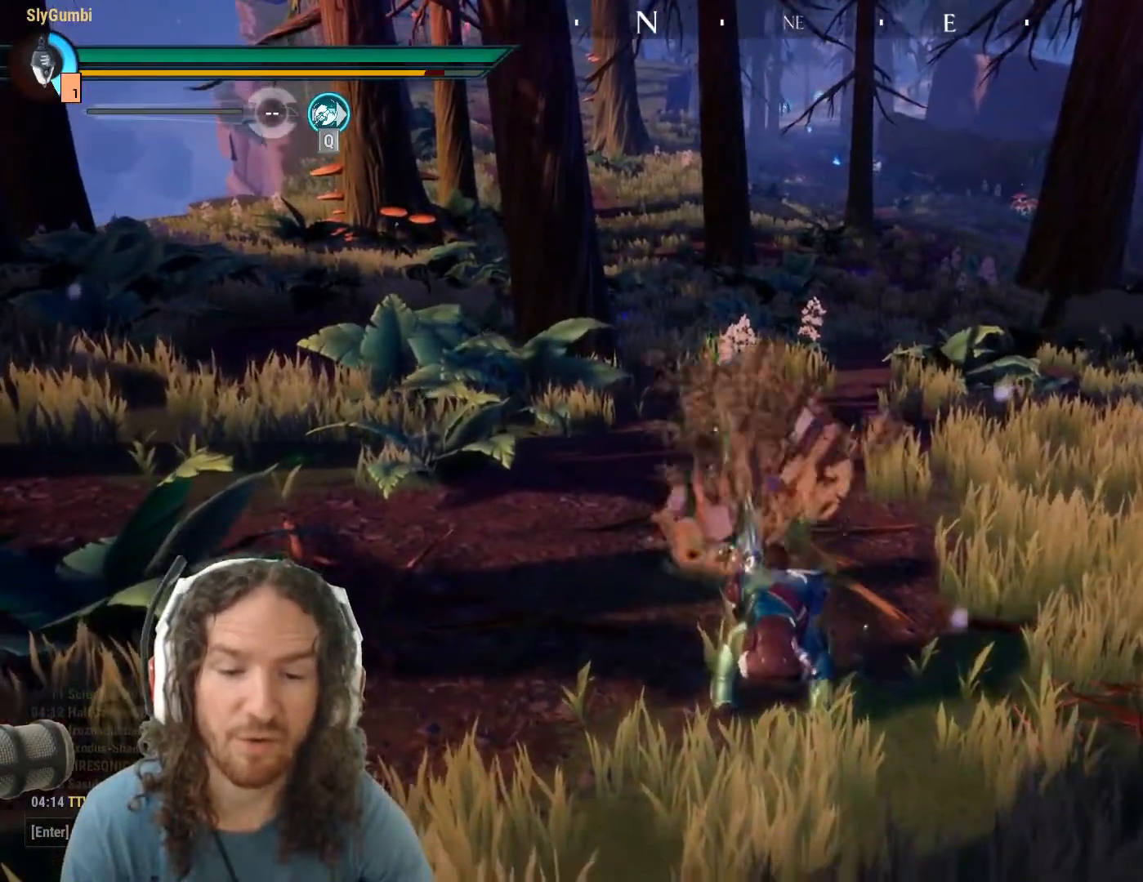
{"keys": [], "mouse": [], "events": []}
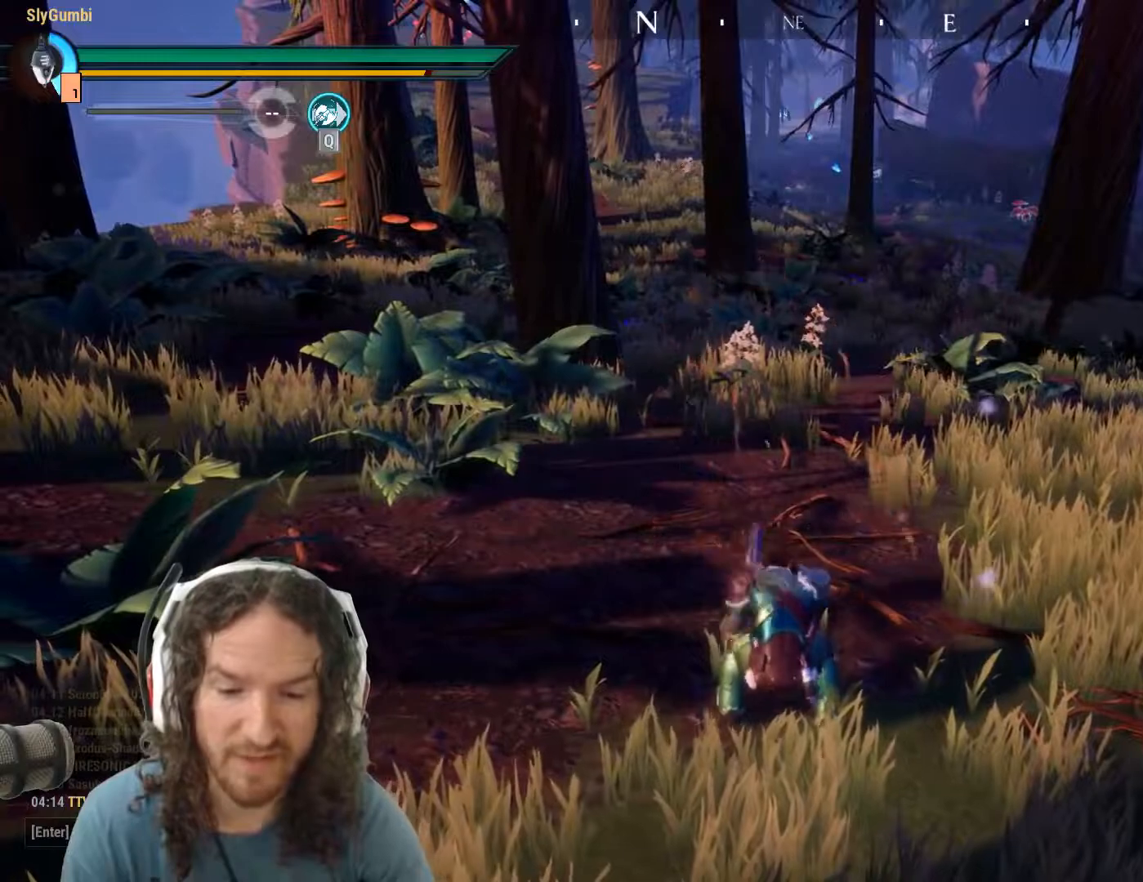
{"keys": [], "mouse": [], "events": []}
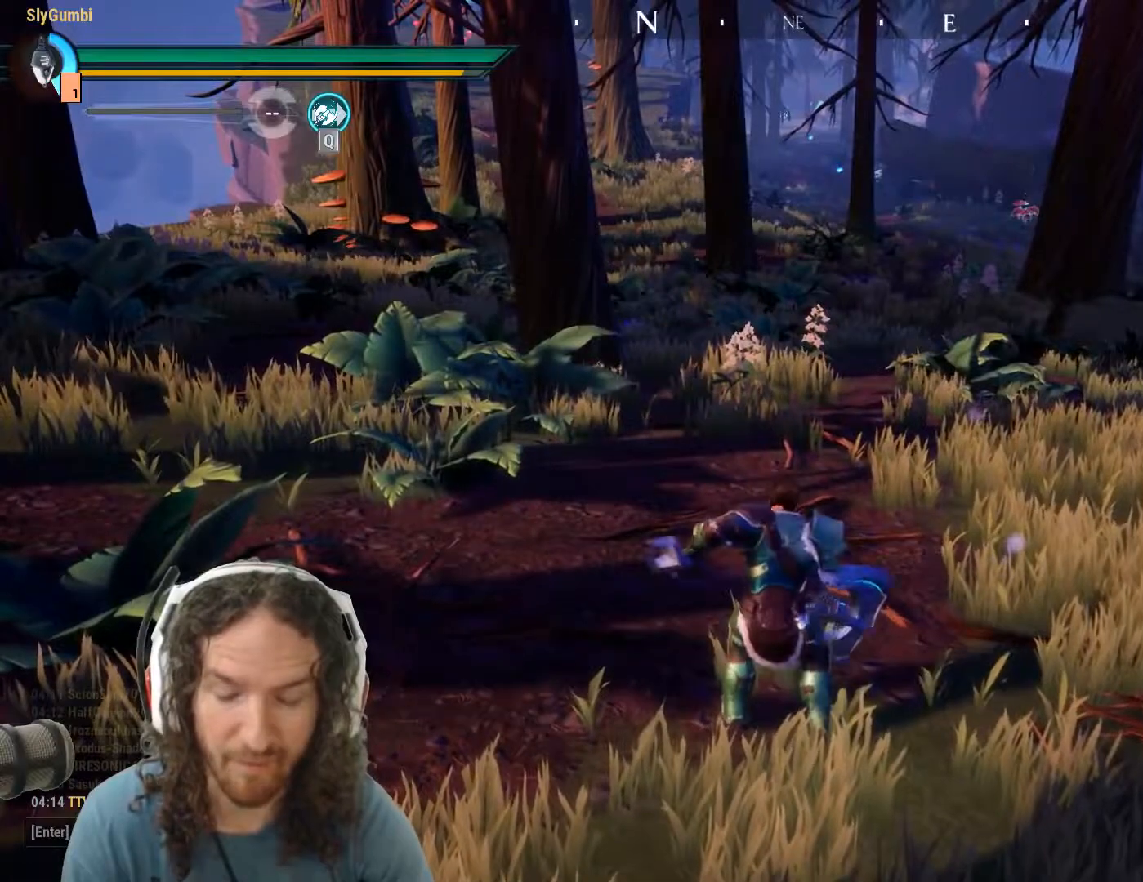
{"keys": [], "mouse": [], "events": []}
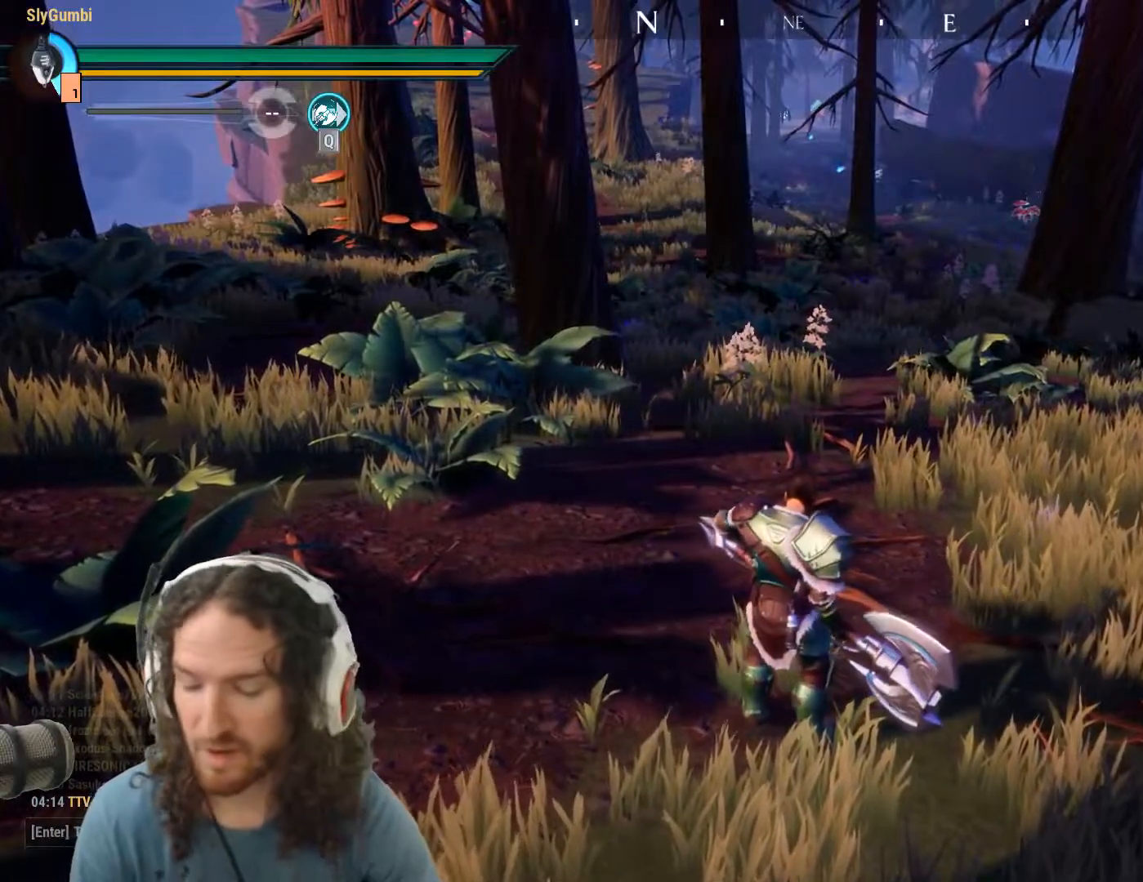
{"keys": ["tab"], "mouse": [], "events": [[67, "tab", "down"]]}
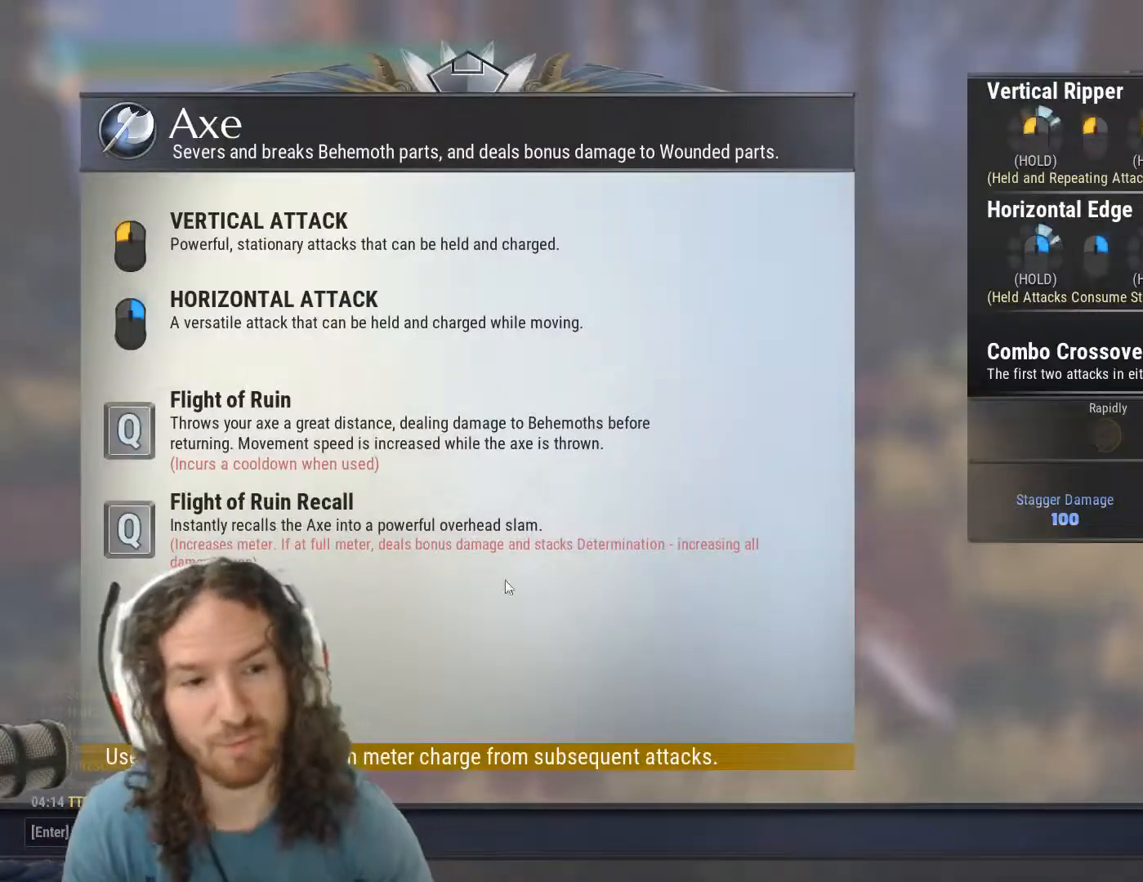
{"keys": ["tab"], "mouse": [], "events": []}
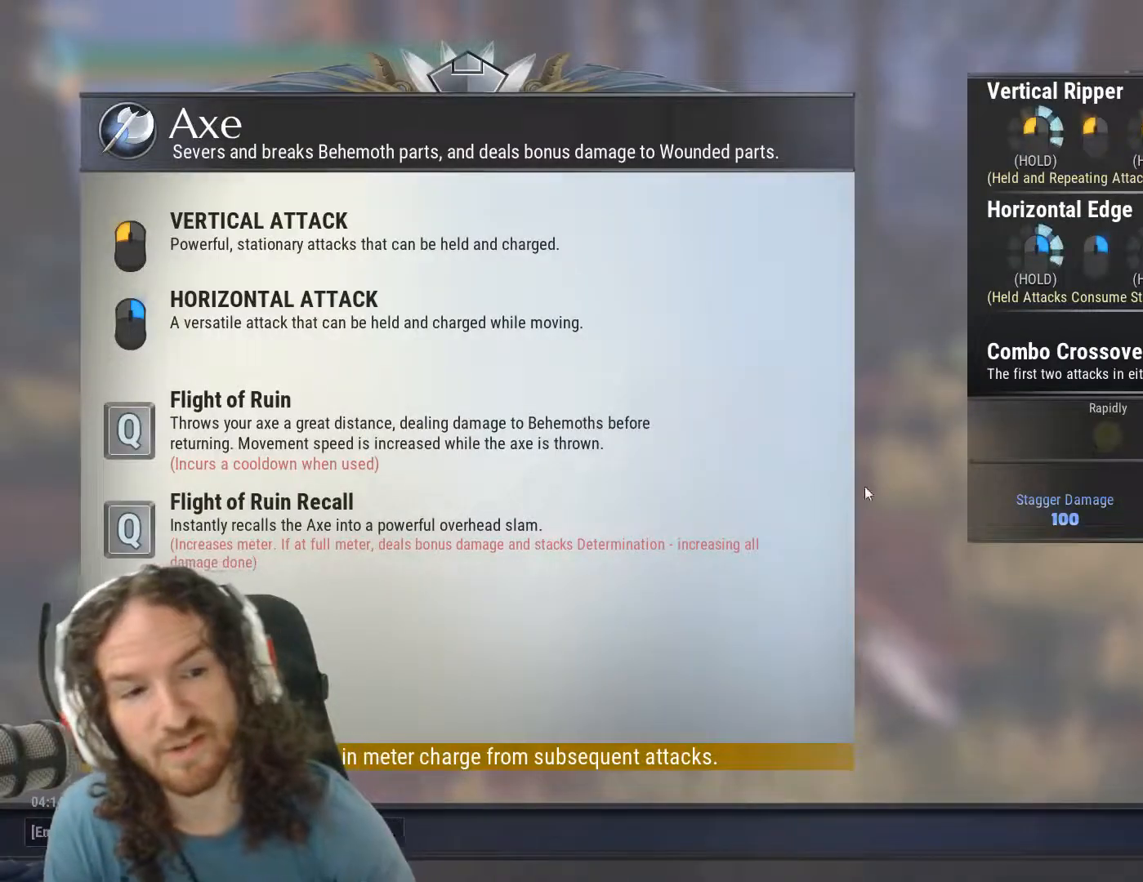
{"keys": ["tab"], "mouse": [], "events": []}
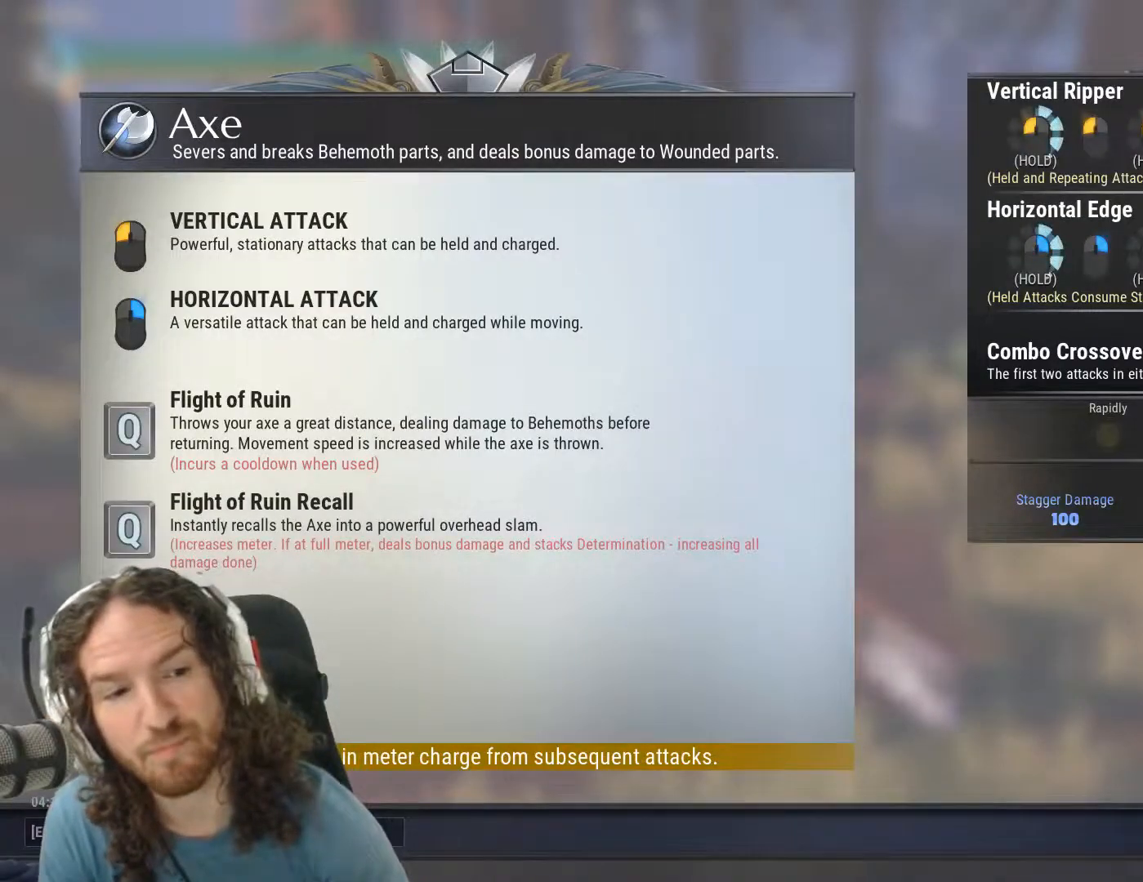
{"keys": ["tab"], "mouse": [], "events": []}
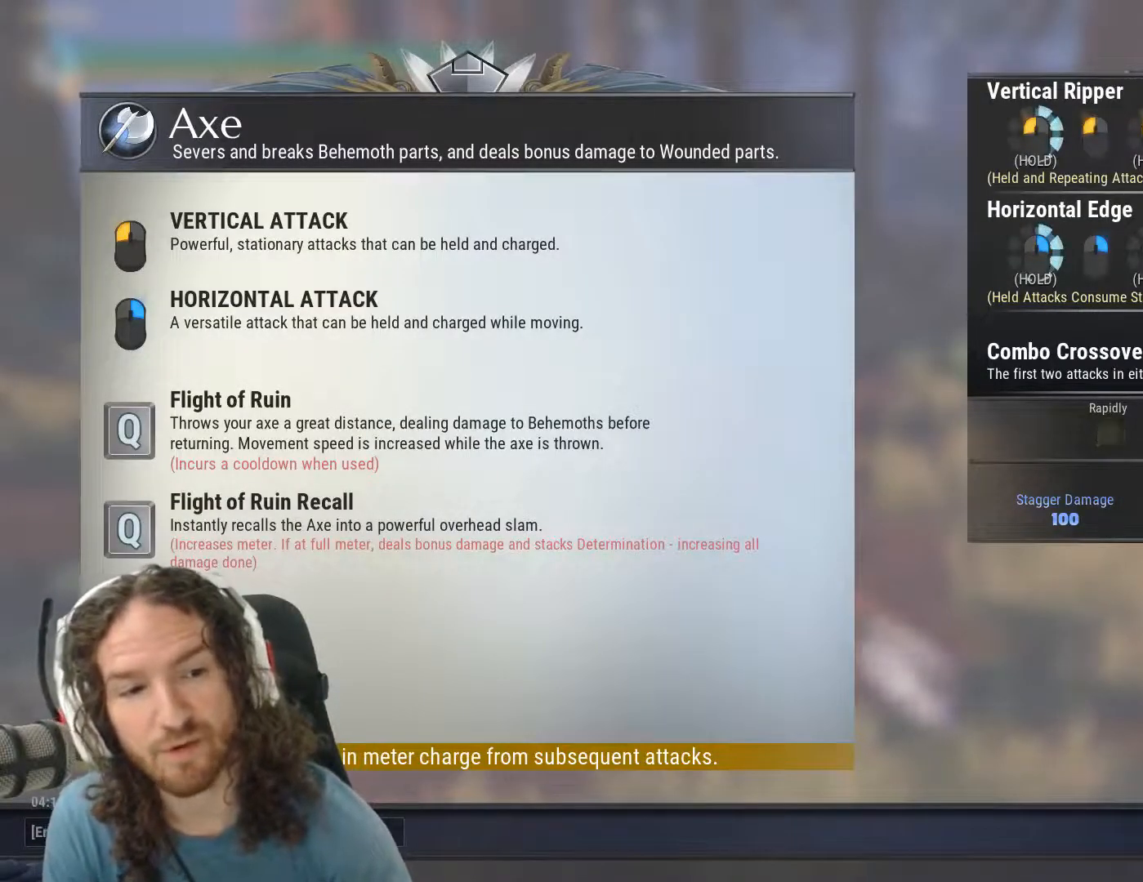
{"keys": ["tab"], "mouse": [], "events": []}
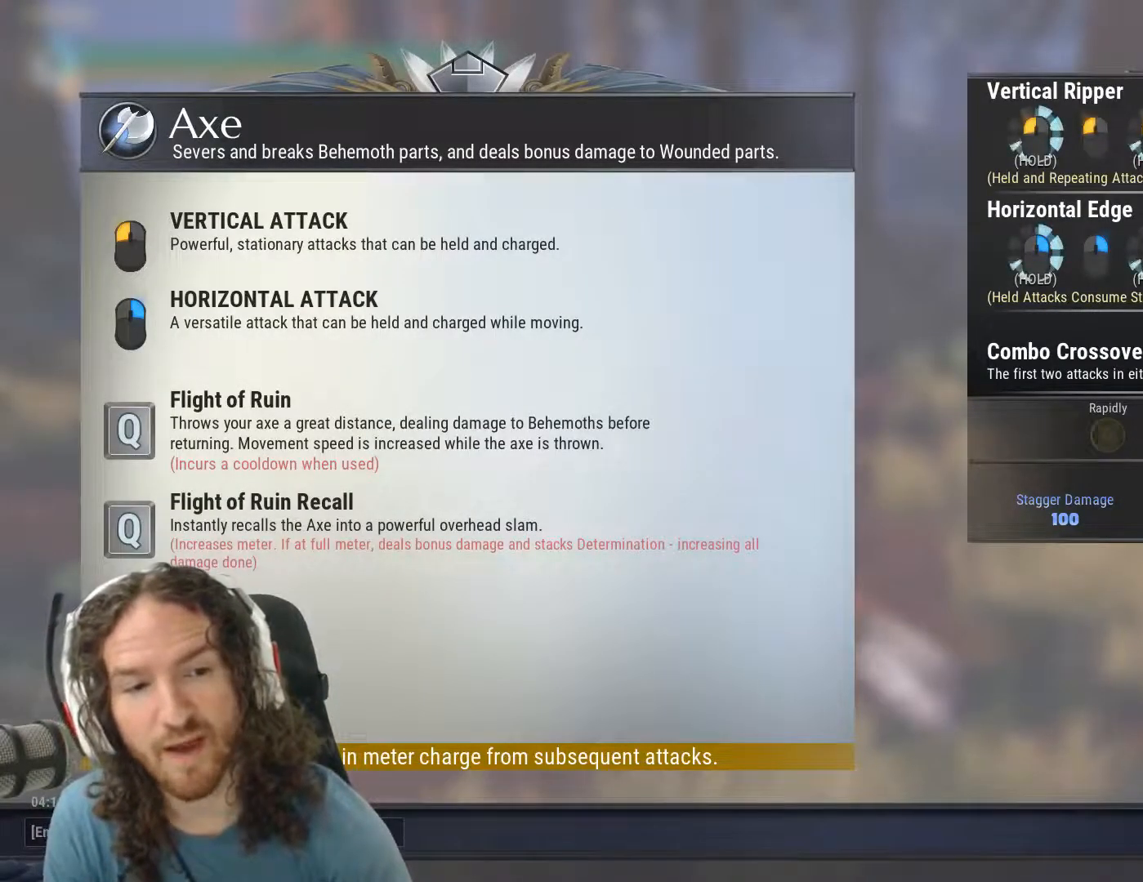
{"keys": ["tab"], "mouse": [], "events": []}
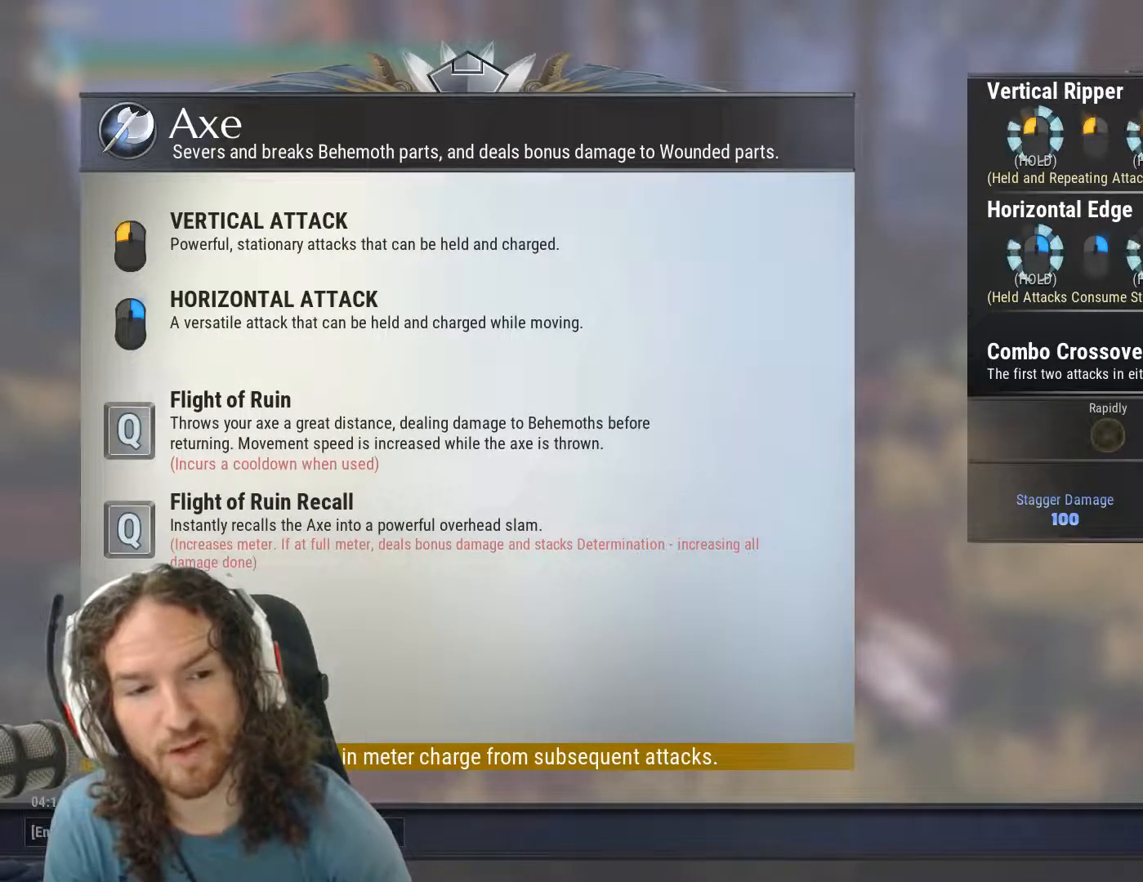
{"keys": ["tab"], "mouse": [], "events": []}
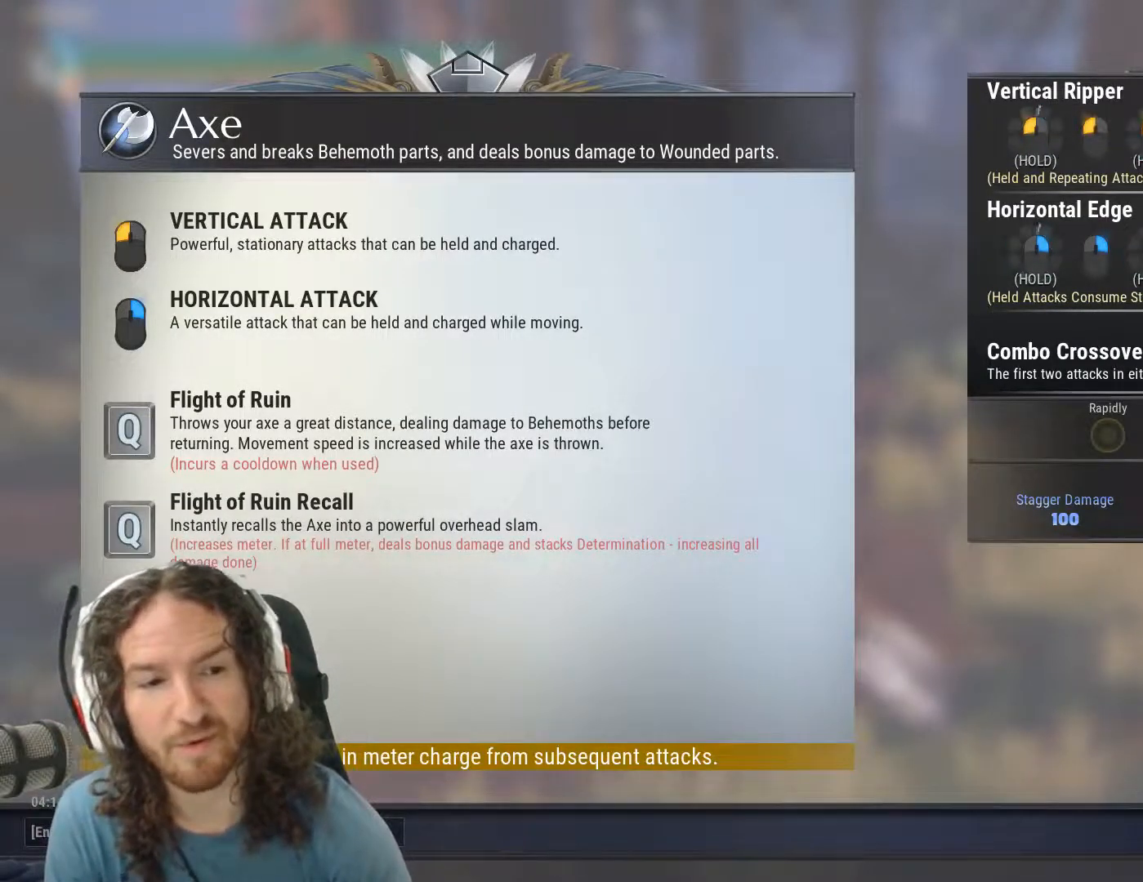
{"keys": ["tab"], "mouse": [], "events": []}
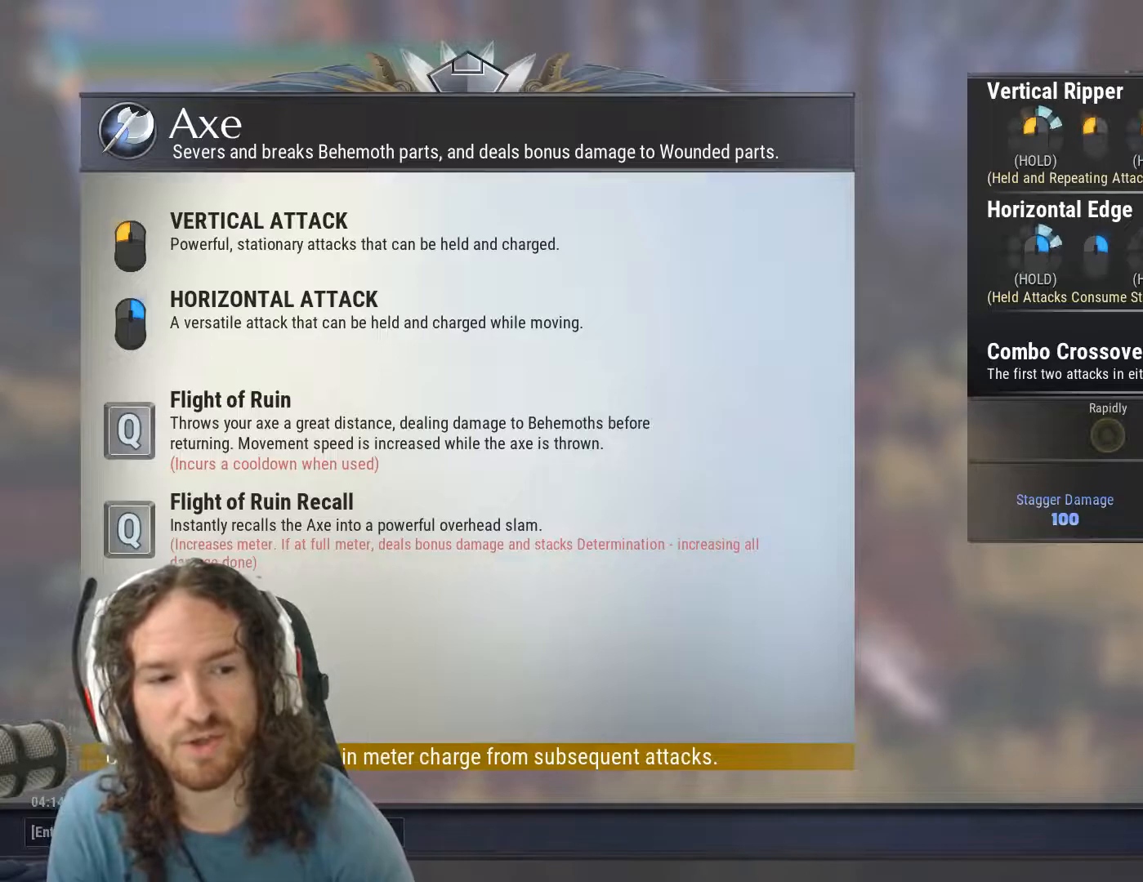
{"keys": ["tab"], "mouse": [], "events": []}
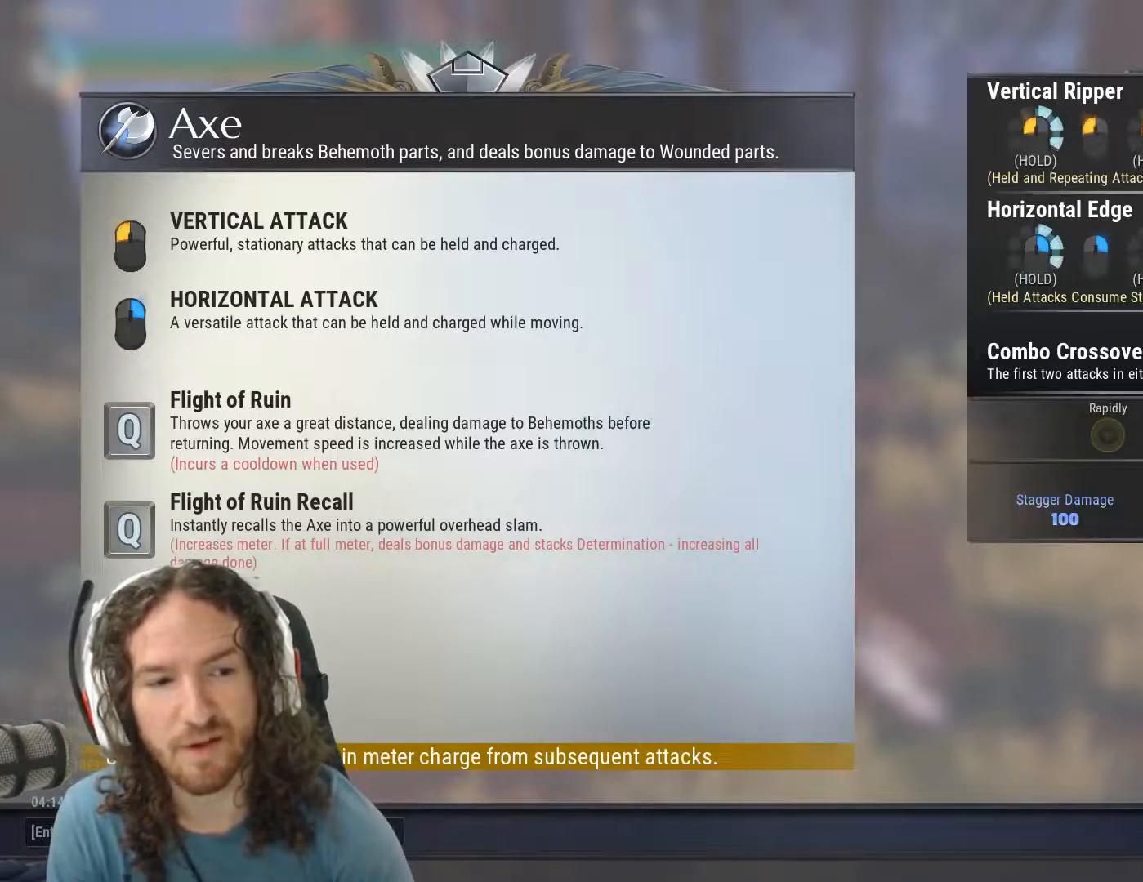
{"keys": ["tab"], "mouse": [], "events": []}
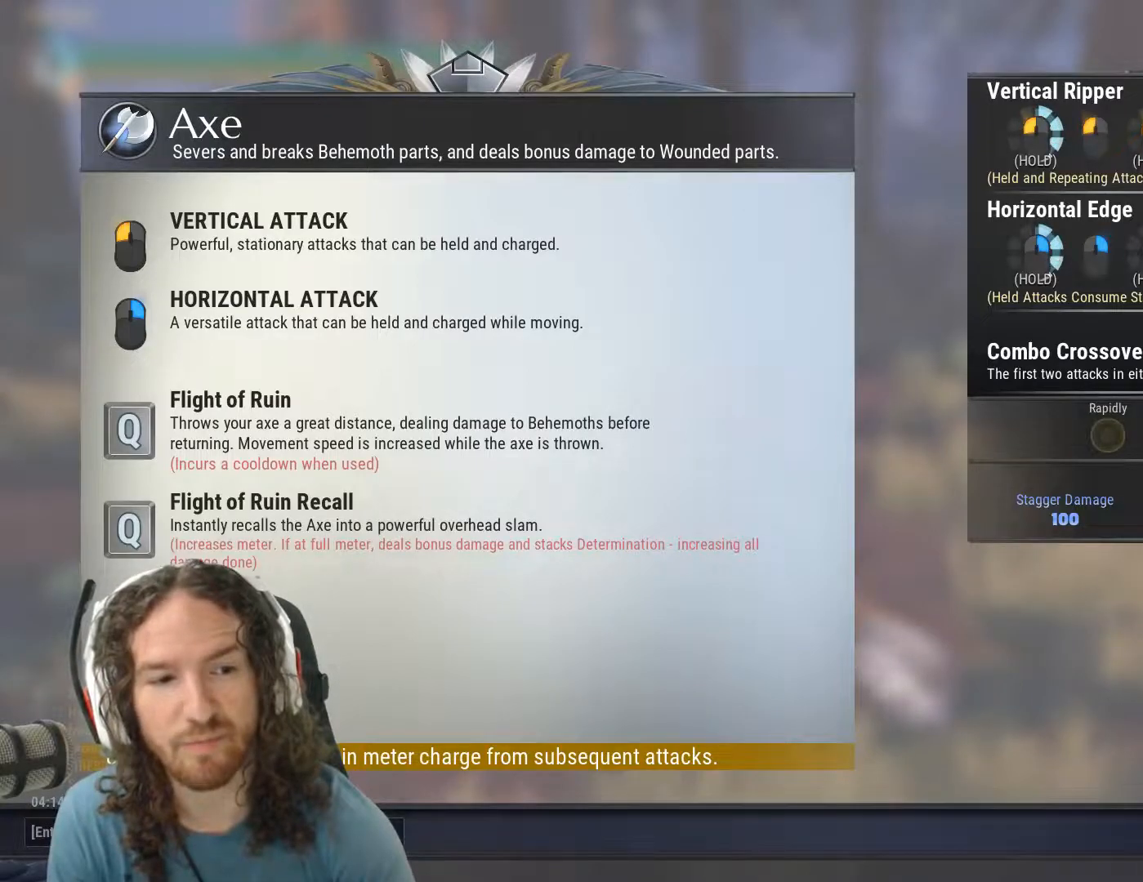
{"keys": [], "mouse": [], "events": [[333, "tab", "up"]]}
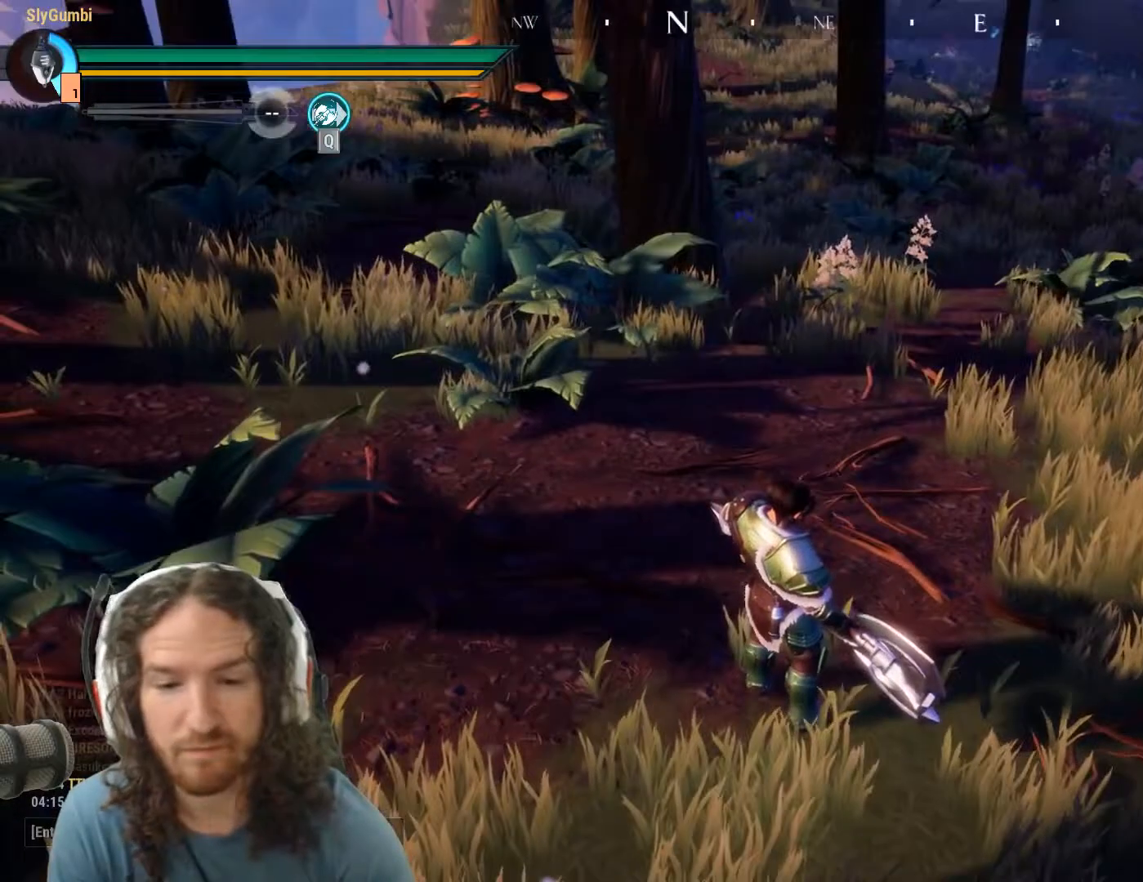
{"keys": [], "mouse": [], "events": []}
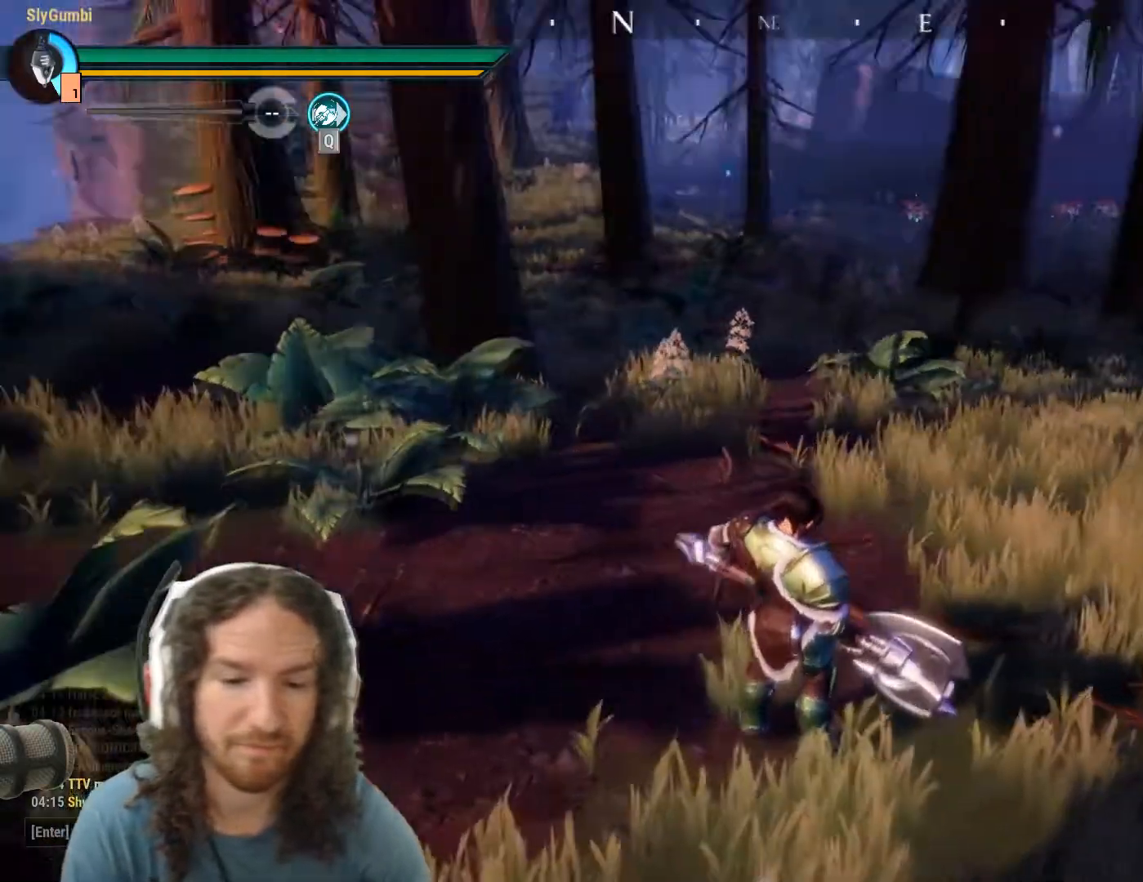
{"keys": [], "mouse": ["left"], "events": [[66, "mouse_left", "down"]]}
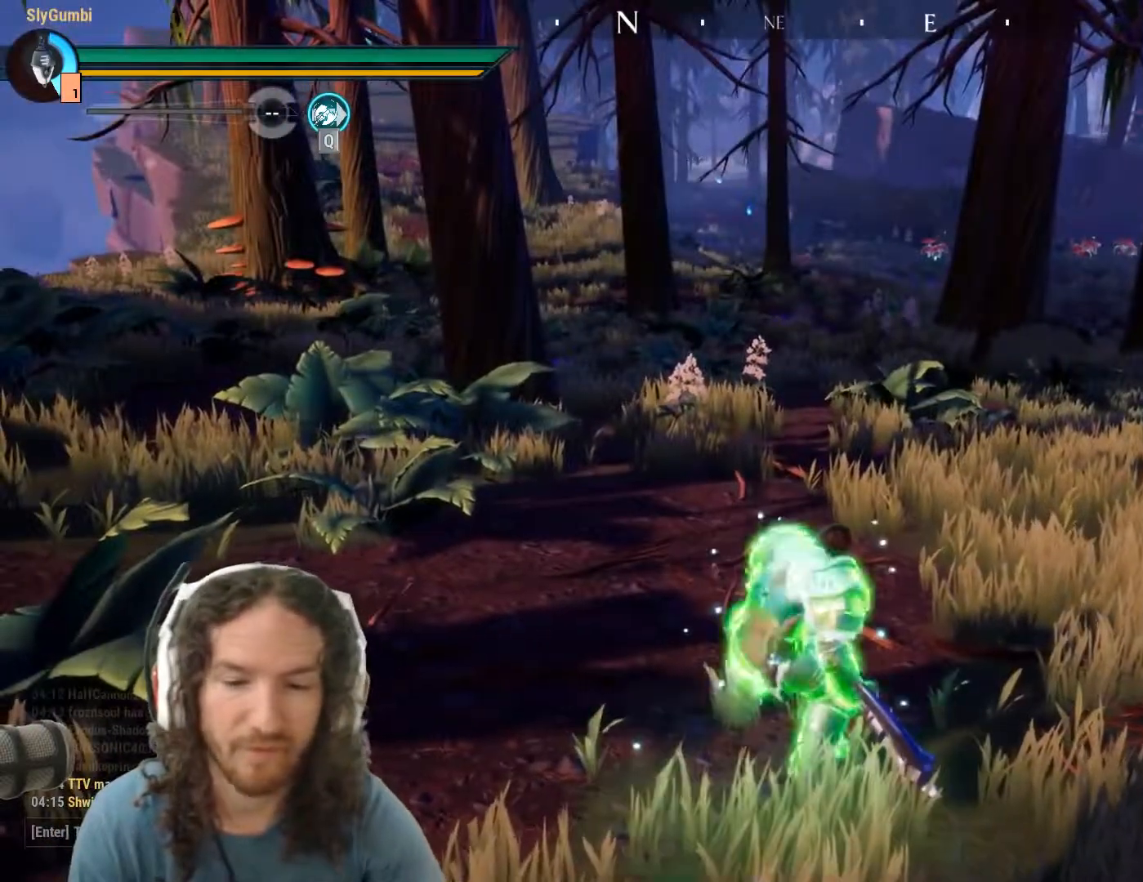
{"keys": [], "mouse": ["left"], "events": []}
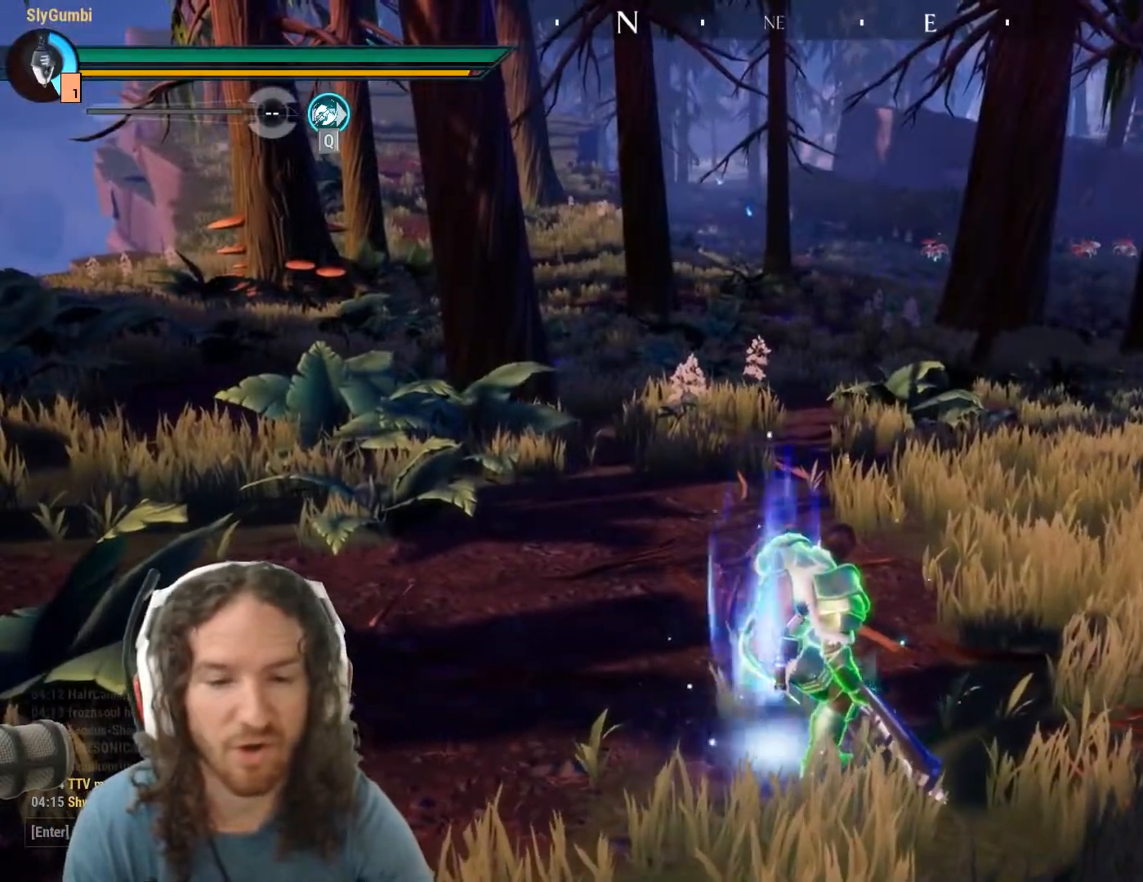
{"keys": [], "mouse": ["left"], "events": []}